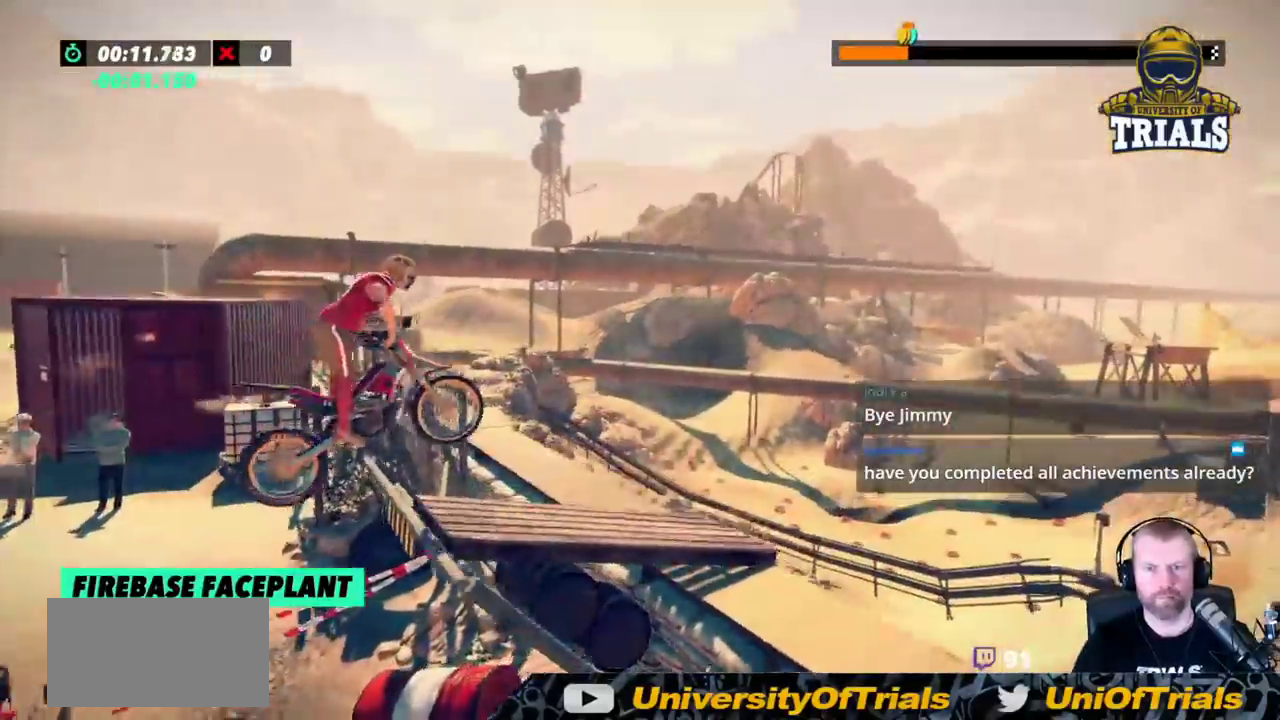
Gameplay with a controller (Xbox layout); each line is a JSON object with the inputs held at the frame after it. "events" lists button and stick changes between this image and that frame as [ms after this image, input, new state], when the widget could be followed in between. Not read: A B DPAD_DOWN DPAD_LEFT DPAD_RIGHT DPAD_UP L1 L3 R1 R3 SELECT START X Y right_stick.
{"buttons": ["R2"], "left_stick": "center", "events": [[83, "left_stick", "center"], [250, "left_stick", "left"], [367, "left_stick", "center"], [483, "R2", "down"]]}
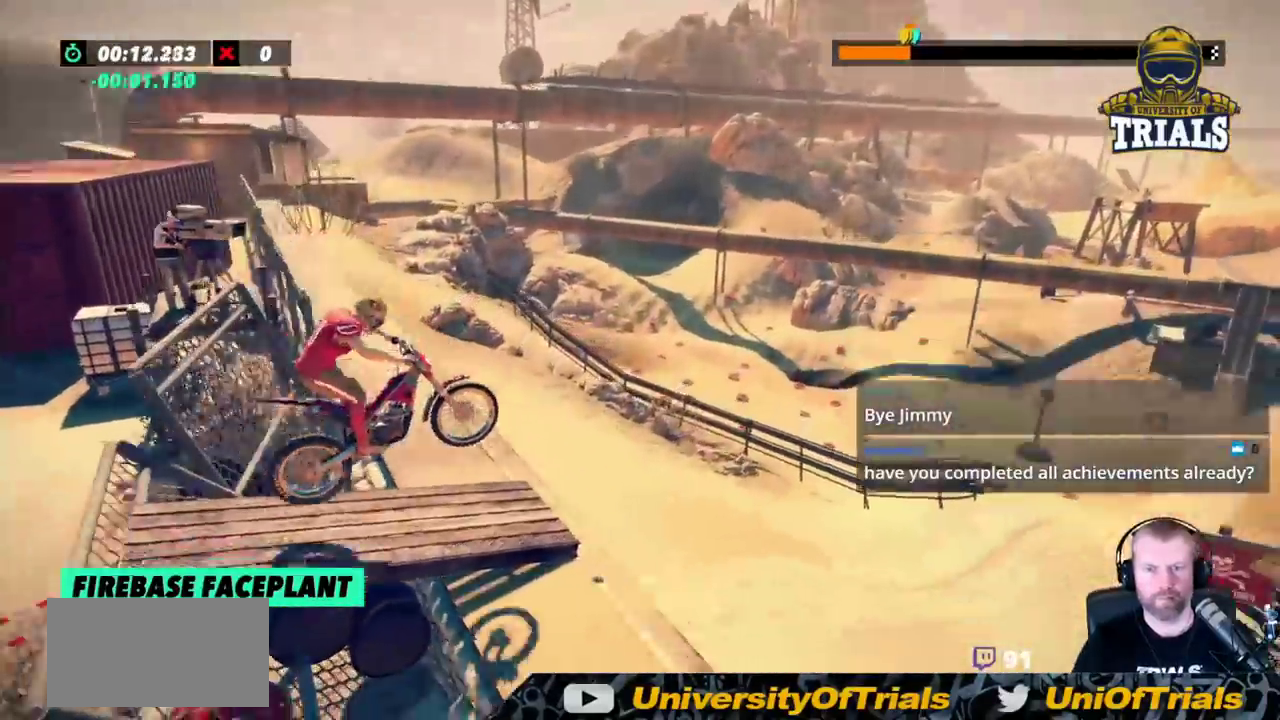
{"buttons": ["R2"], "left_stick": "left", "events": [[150, "left_stick", "right"], [333, "left_stick", "left"]]}
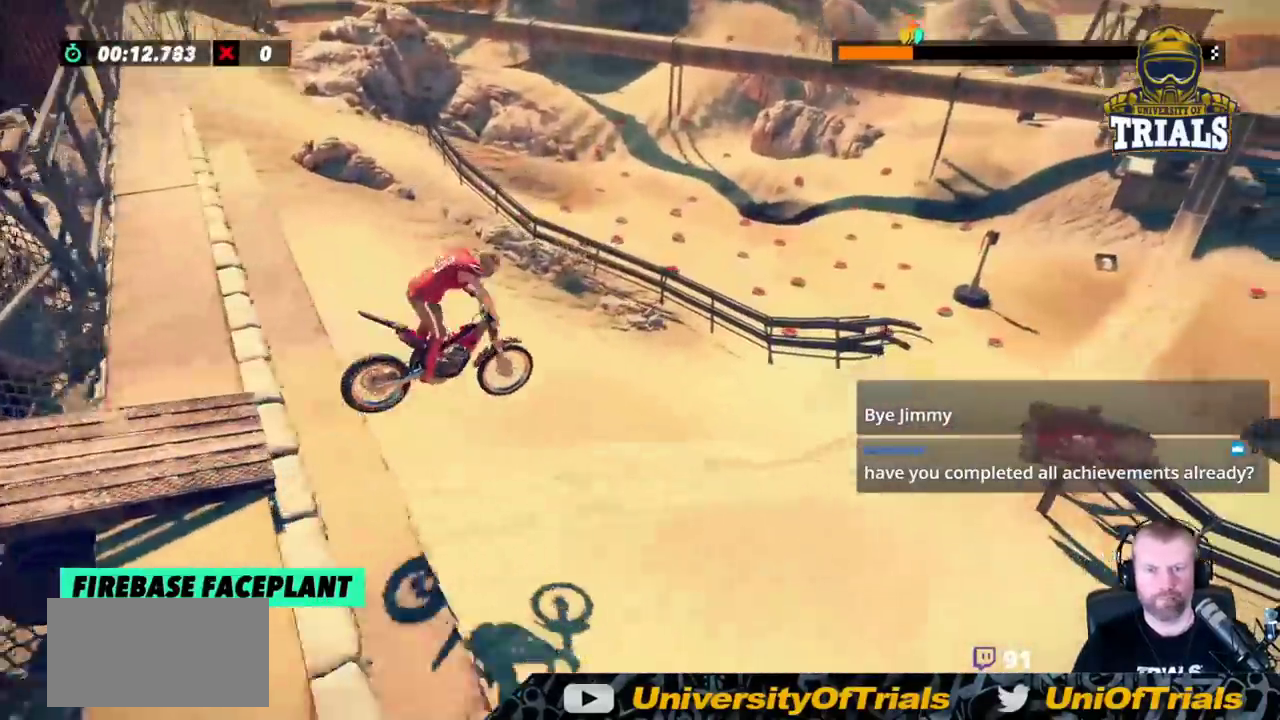
{"buttons": ["R2"], "left_stick": "left", "events": []}
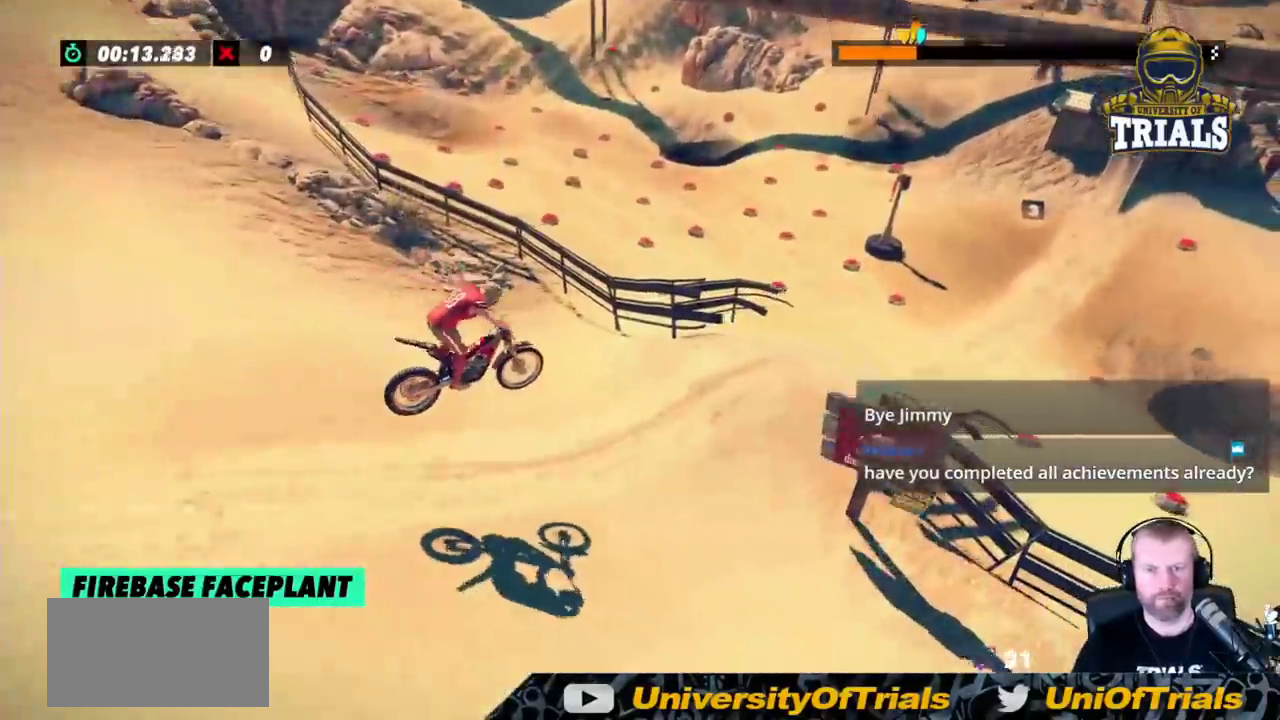
{"buttons": ["R2"], "left_stick": "right", "events": [[100, "left_stick", "right"]]}
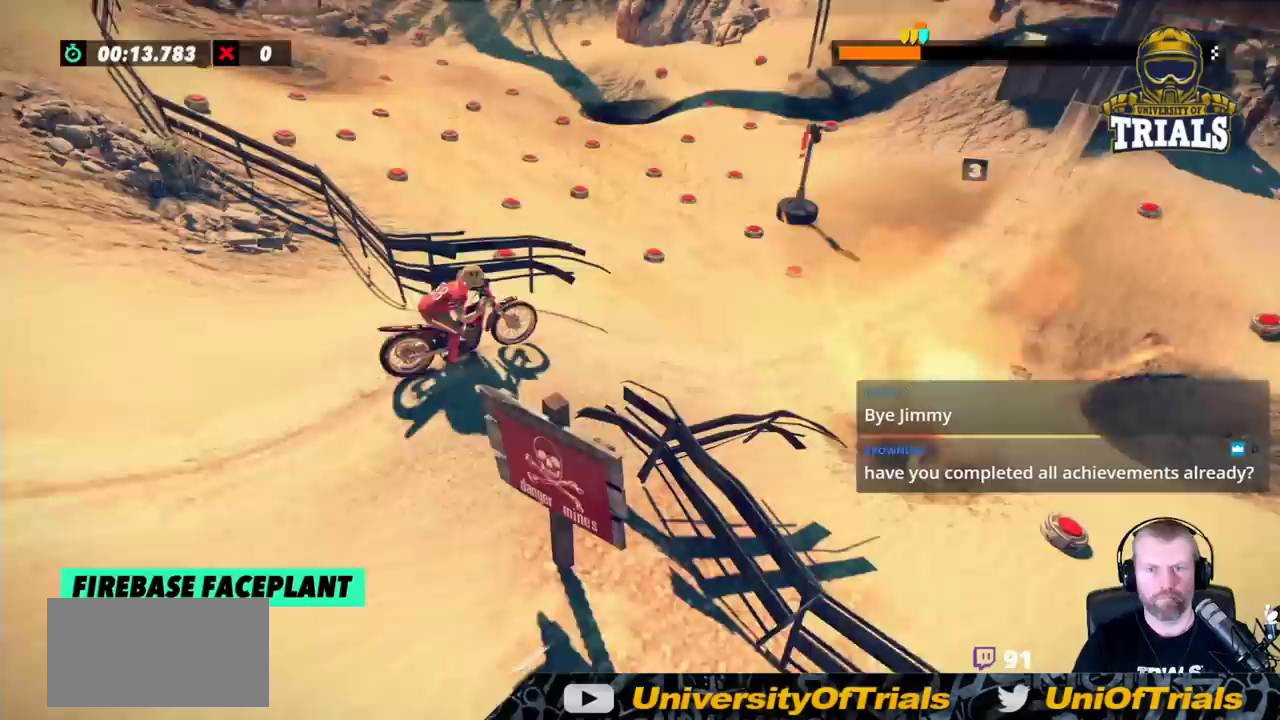
{"buttons": [], "left_stick": "left", "events": [[67, "R2", "up"], [200, "left_stick", "left"]]}
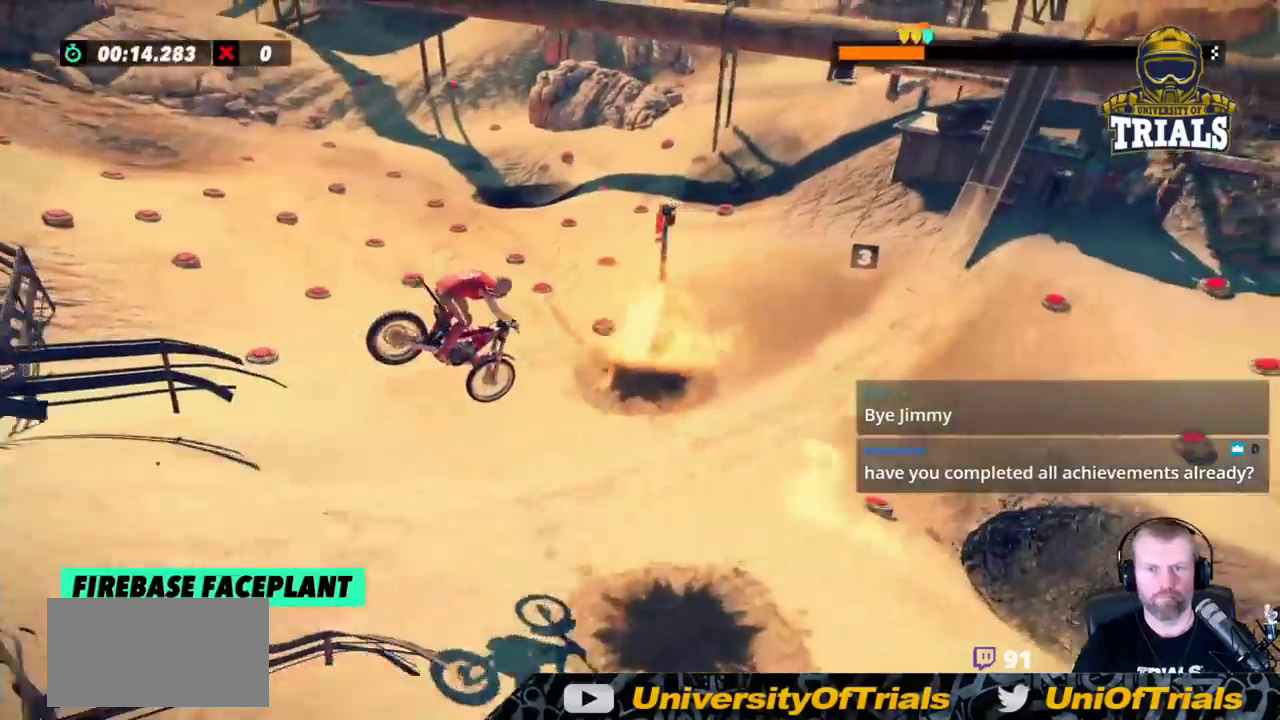
{"buttons": [], "left_stick": "right", "events": [[350, "left_stick", "center"], [400, "left_stick", "right"]]}
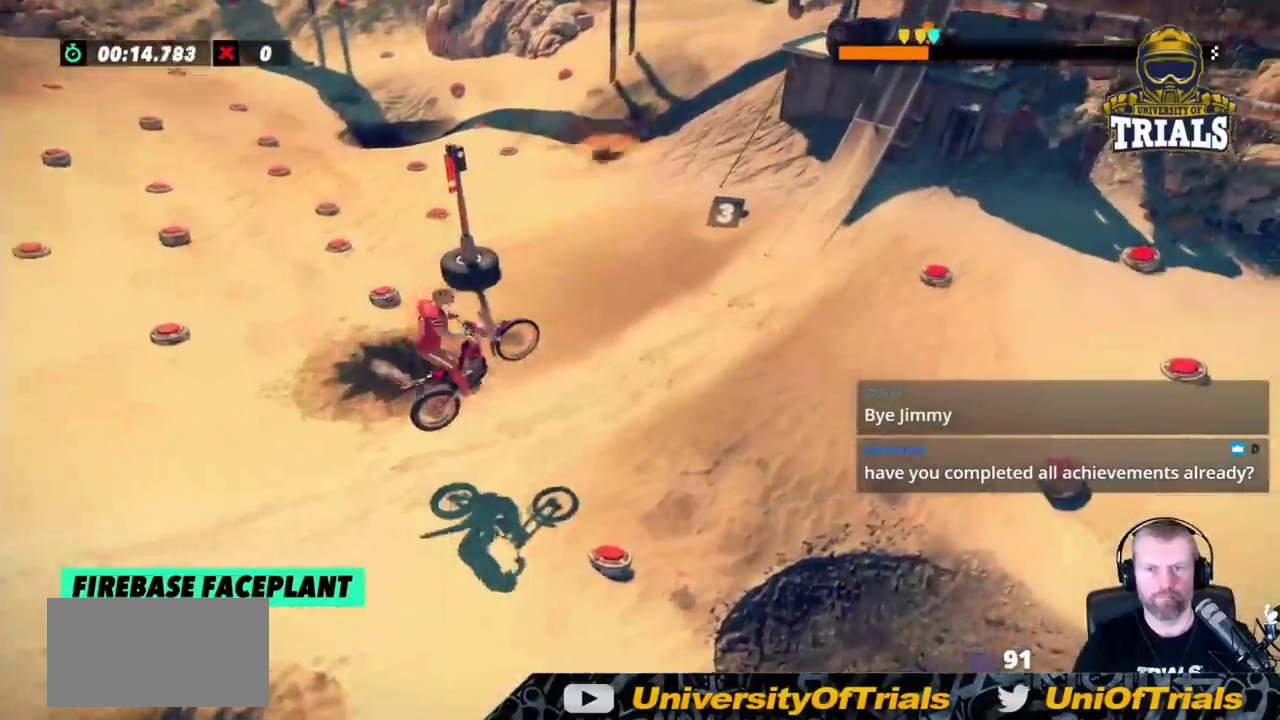
{"buttons": ["R2"], "left_stick": "center", "events": [[117, "R2", "down"], [267, "left_stick", "center"]]}
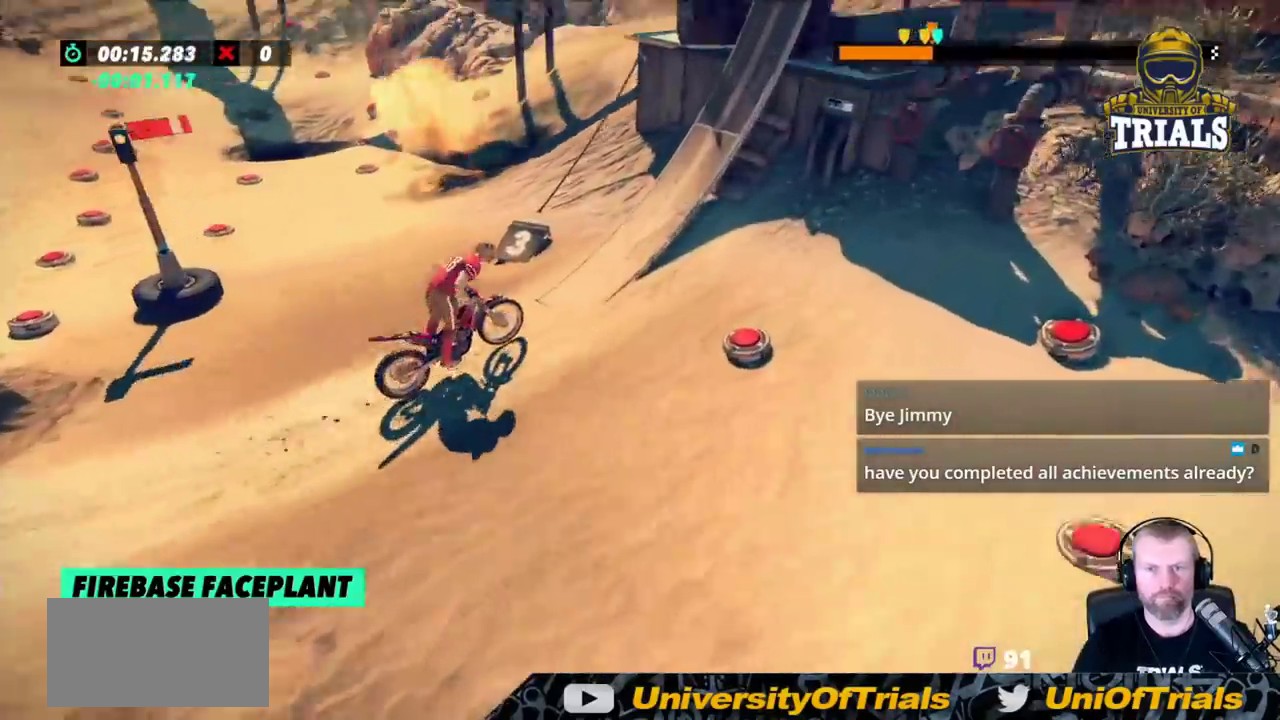
{"buttons": [], "left_stick": "right", "events": [[17, "R2", "up"], [450, "left_stick", "right"]]}
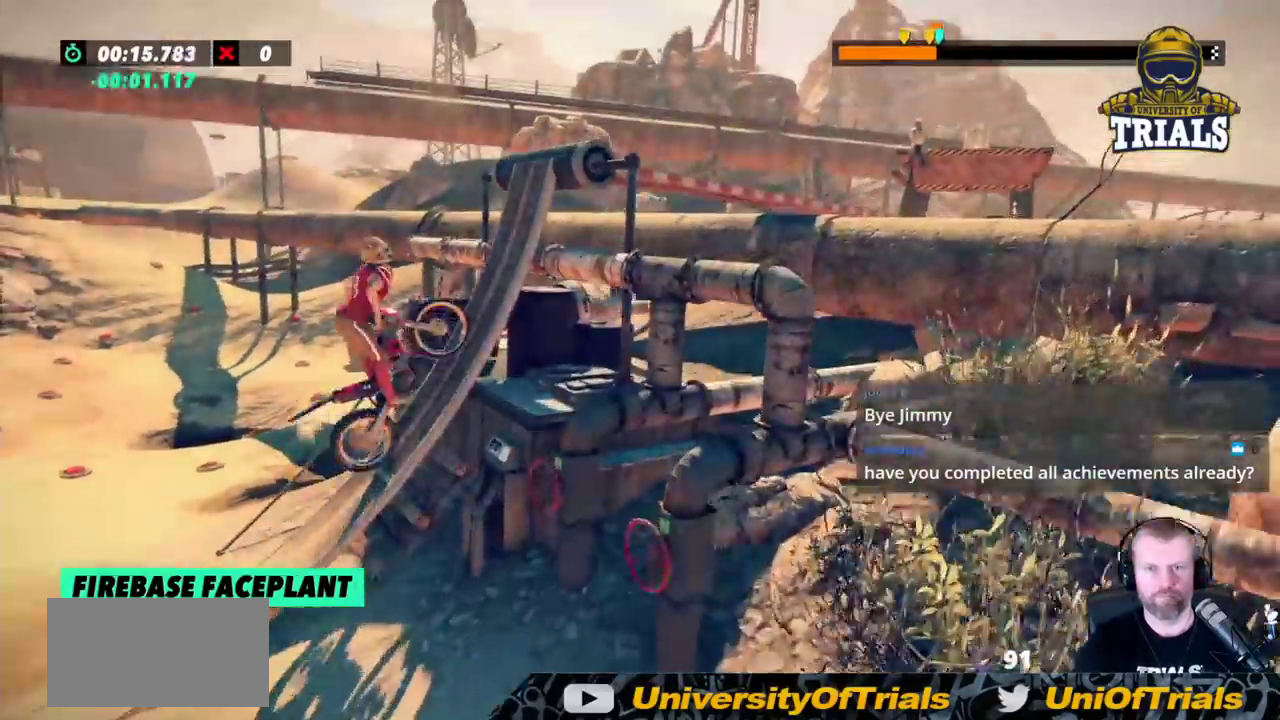
{"buttons": ["L2"], "left_stick": "right", "events": [[367, "L2", "down"]]}
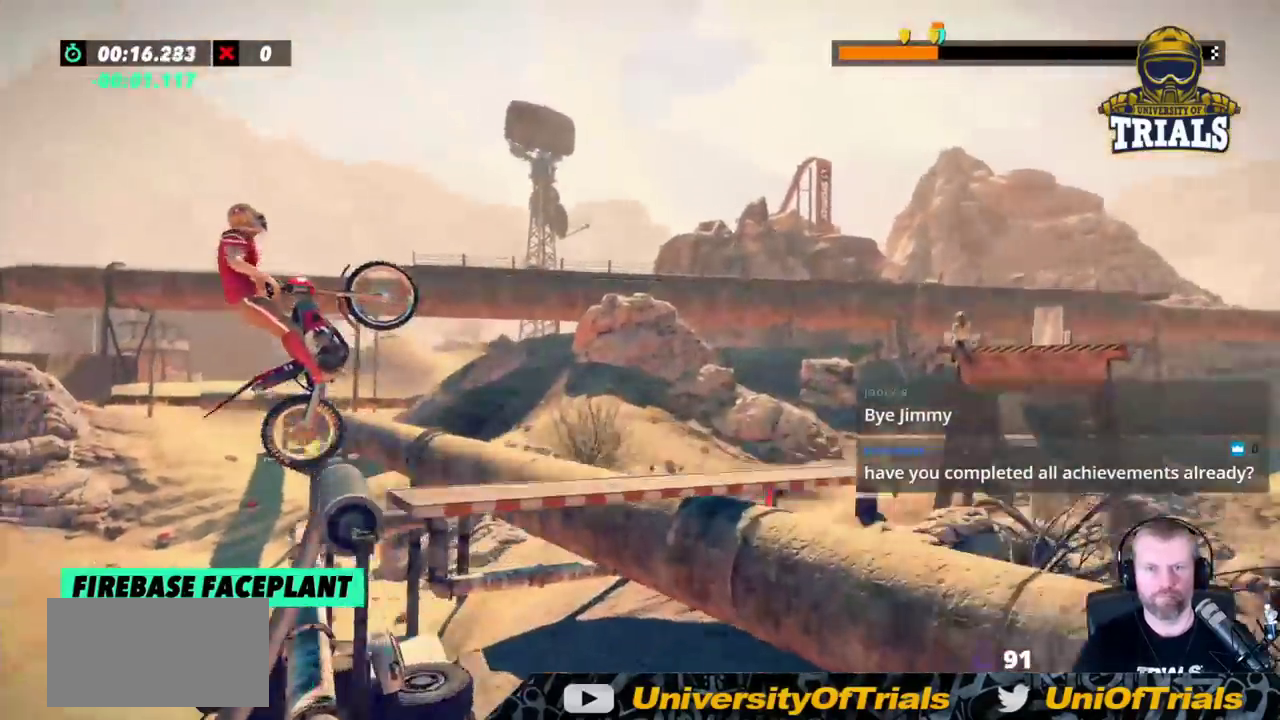
{"buttons": ["L2"], "left_stick": "left", "events": [[267, "left_stick", "center"], [333, "left_stick", "left"]]}
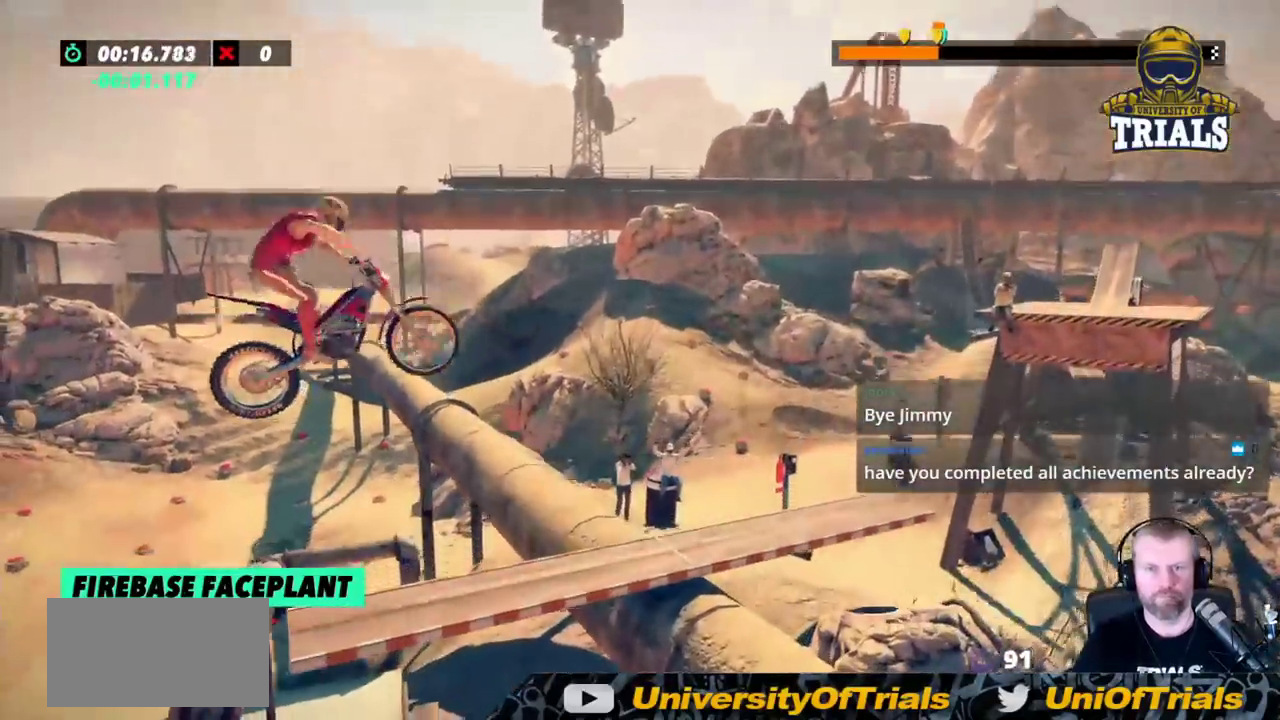
{"buttons": [], "left_stick": "right", "events": [[100, "L2", "up"], [100, "left_stick", "center"], [217, "left_stick", "left"], [367, "left_stick", "center"], [417, "left_stick", "right"]]}
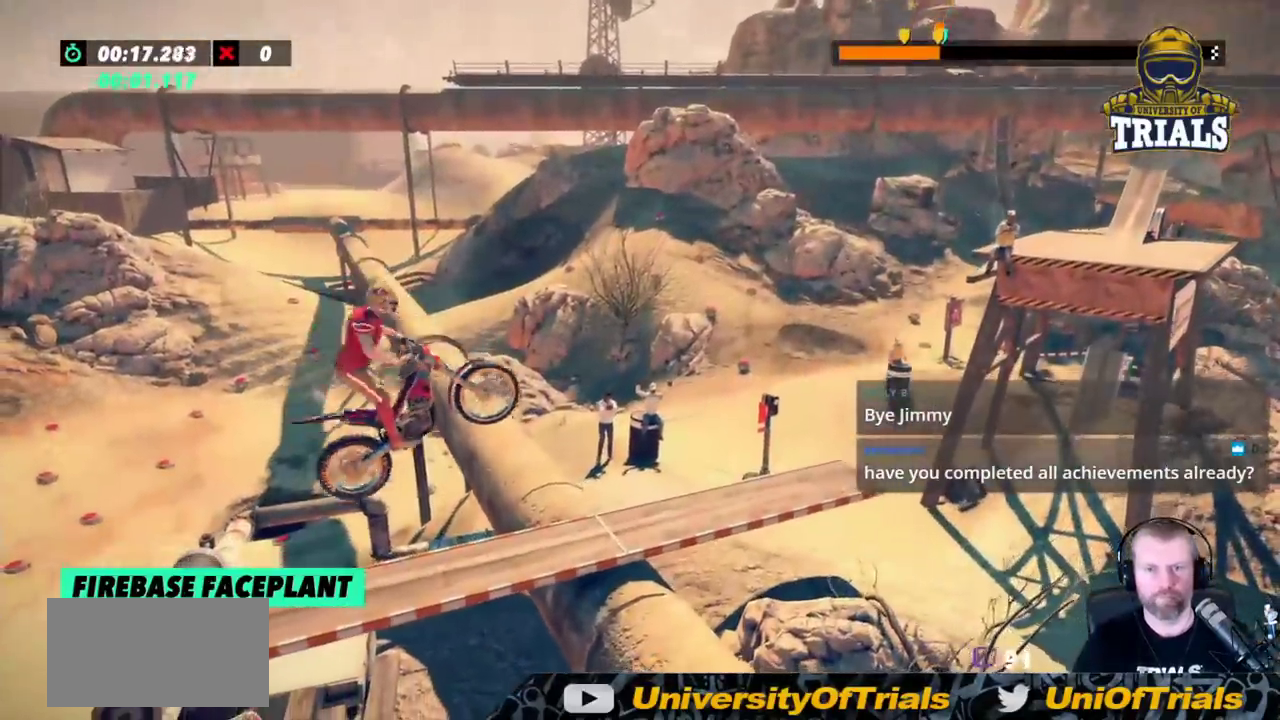
{"buttons": ["R2"], "left_stick": "left", "events": [[33, "R2", "down"], [183, "left_stick", "left"]]}
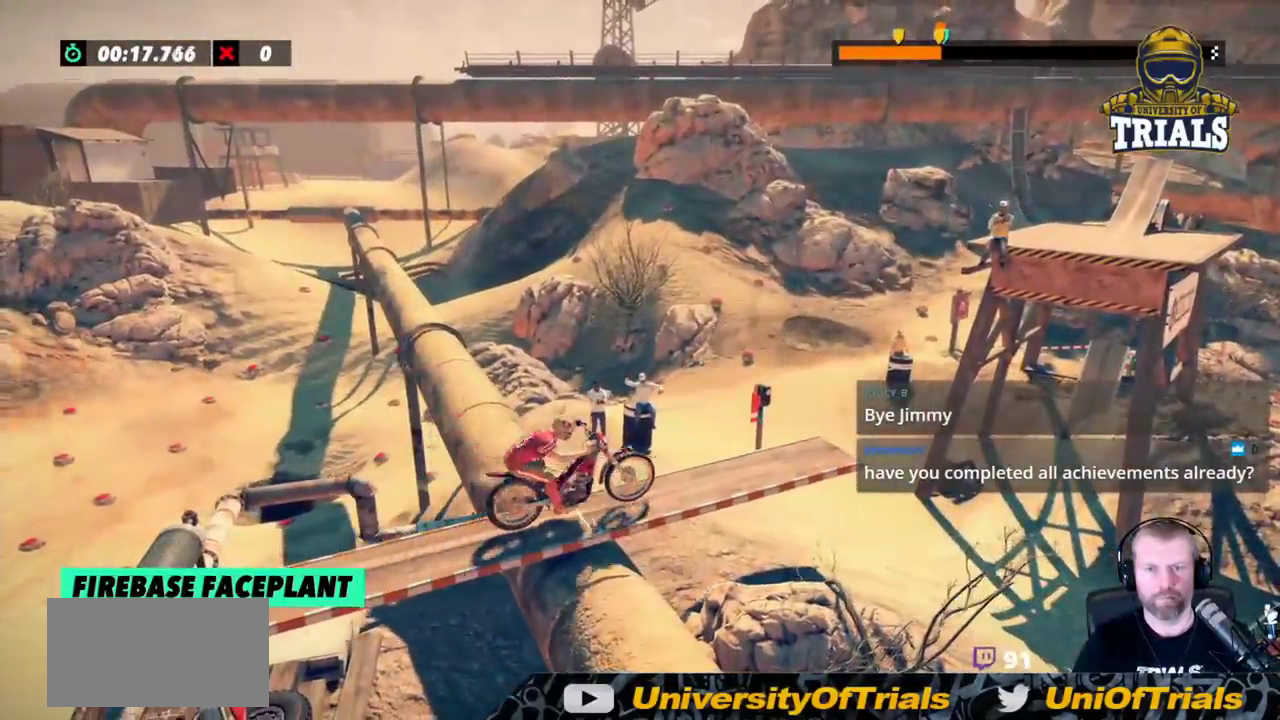
{"buttons": [], "left_stick": "center", "events": [[317, "left_stick", "center"], [467, "R2", "up"]]}
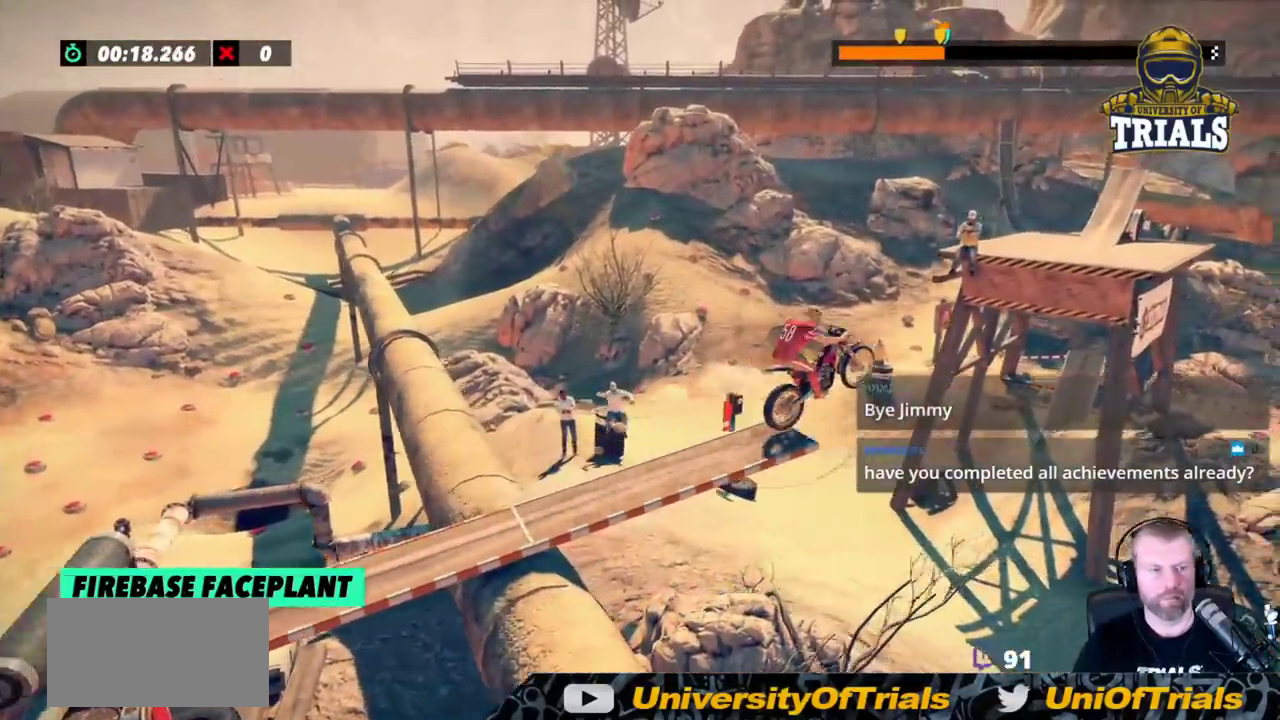
{"buttons": [], "left_stick": "center", "events": []}
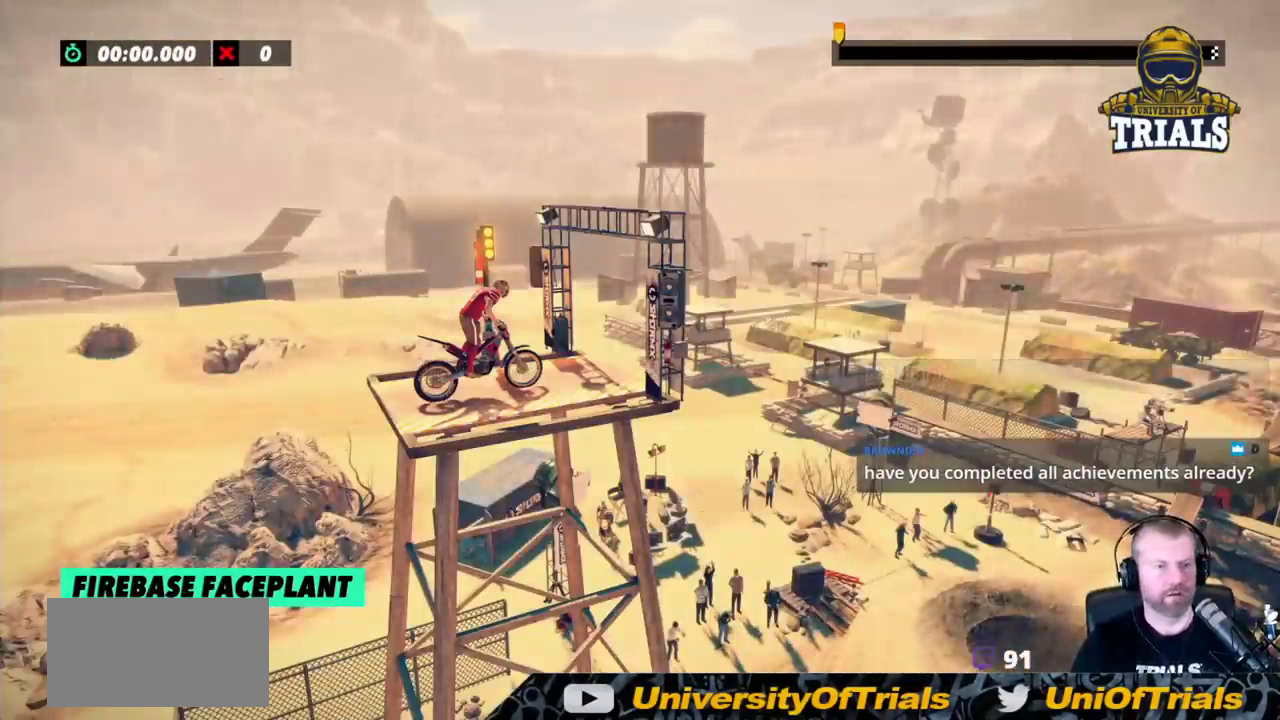
{"buttons": [], "left_stick": "center", "events": []}
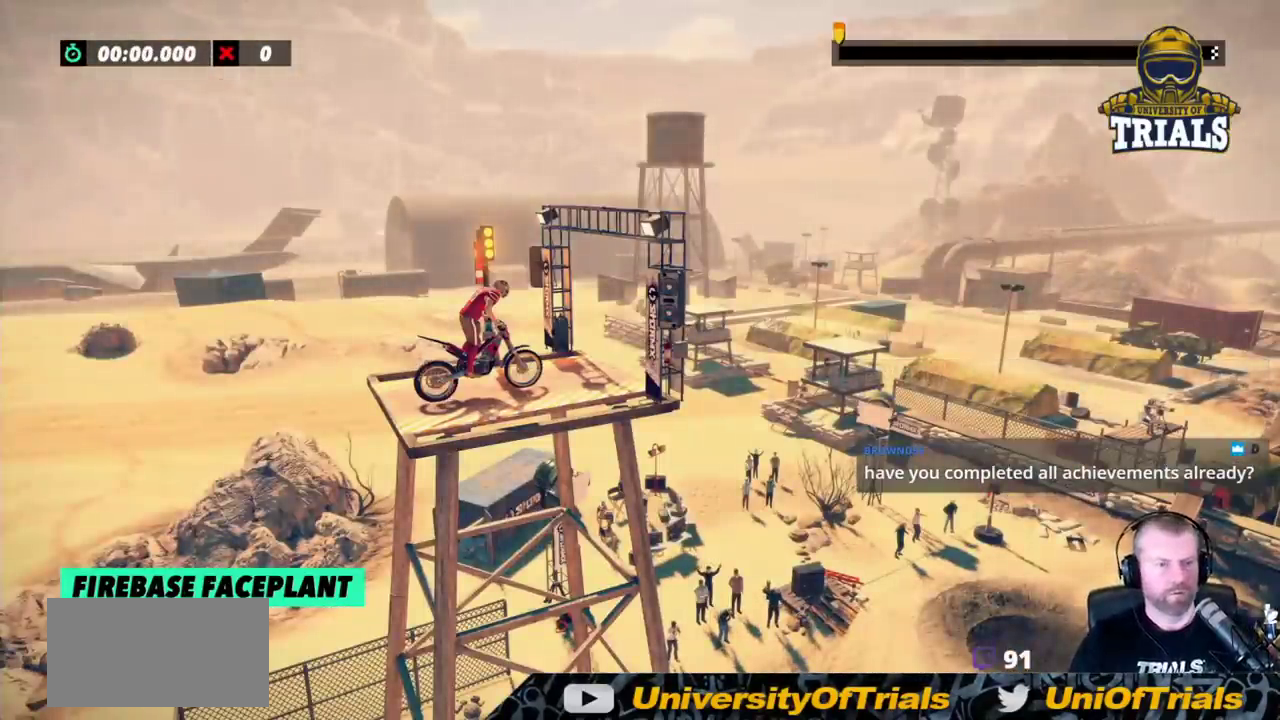
{"buttons": ["R2"], "left_stick": "right", "events": [[150, "R2", "down"], [150, "left_stick", "right"]]}
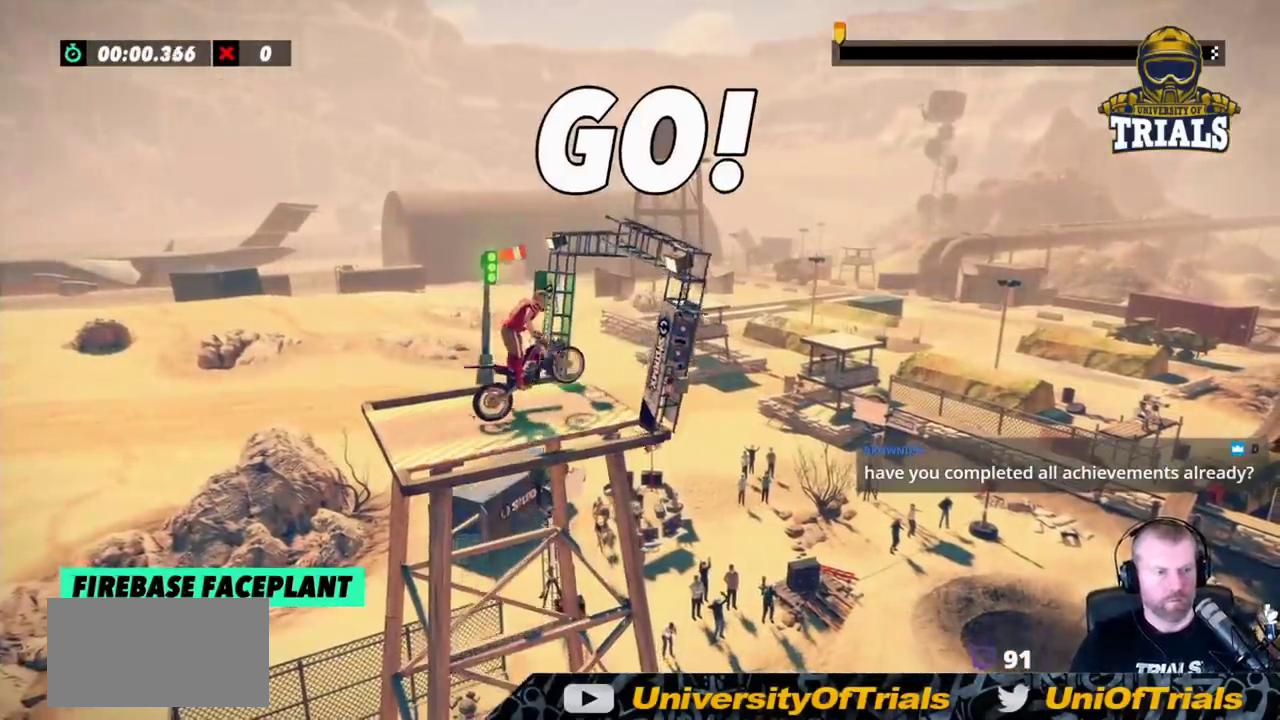
{"buttons": [], "left_stick": "center", "events": [[333, "R2", "up"], [350, "left_stick", "center"]]}
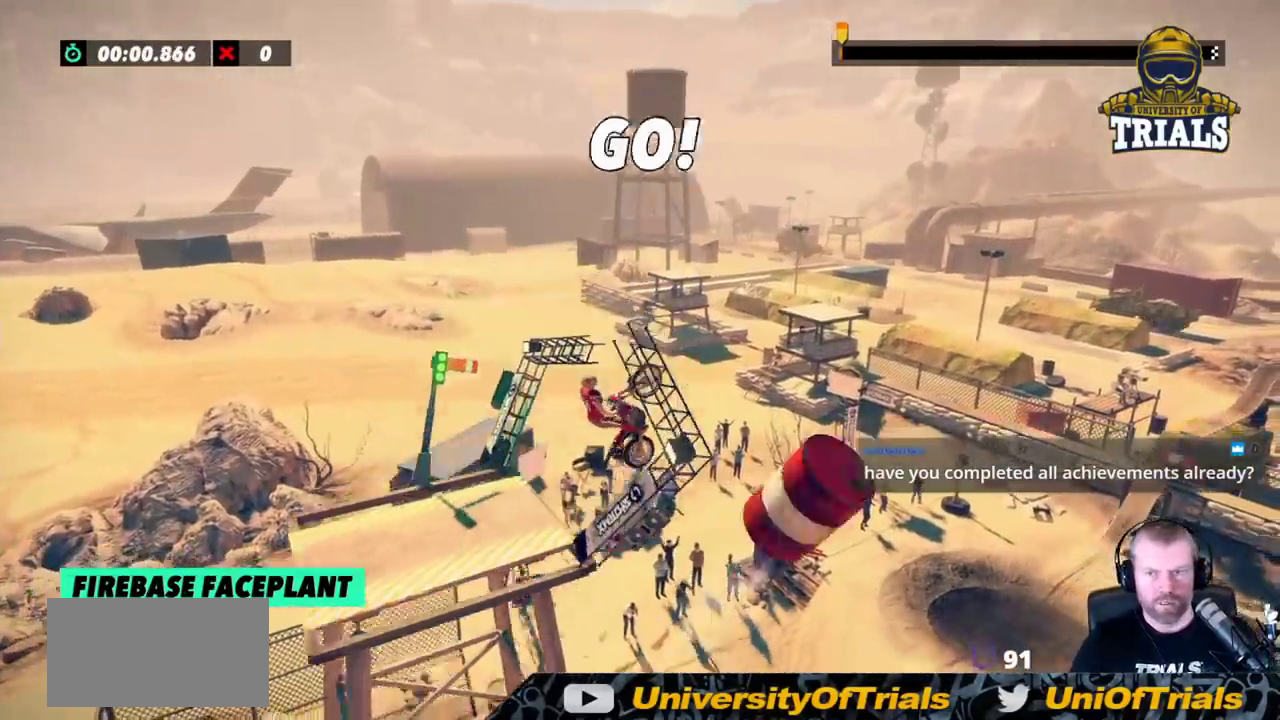
{"buttons": ["R2"], "left_stick": "right", "events": [[117, "left_stick", "right"], [250, "R2", "down"]]}
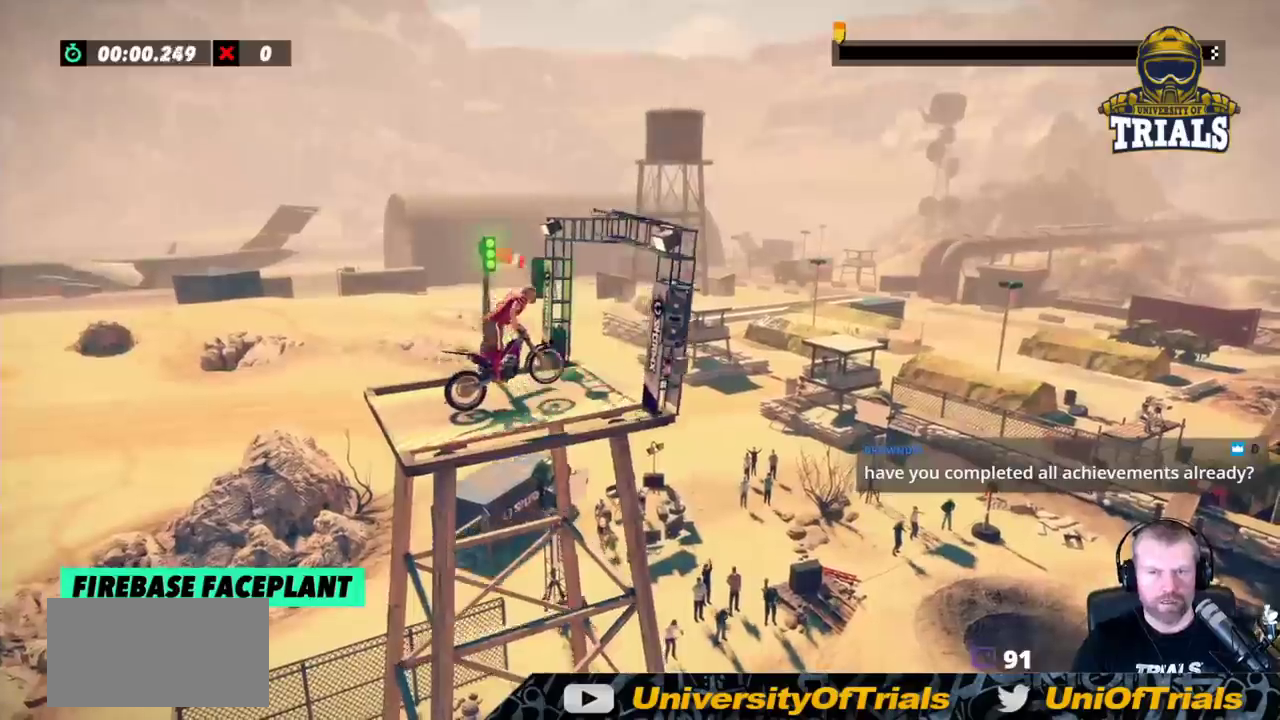
{"buttons": [], "left_stick": "center", "events": [[117, "R2", "up"], [333, "left_stick", "center"]]}
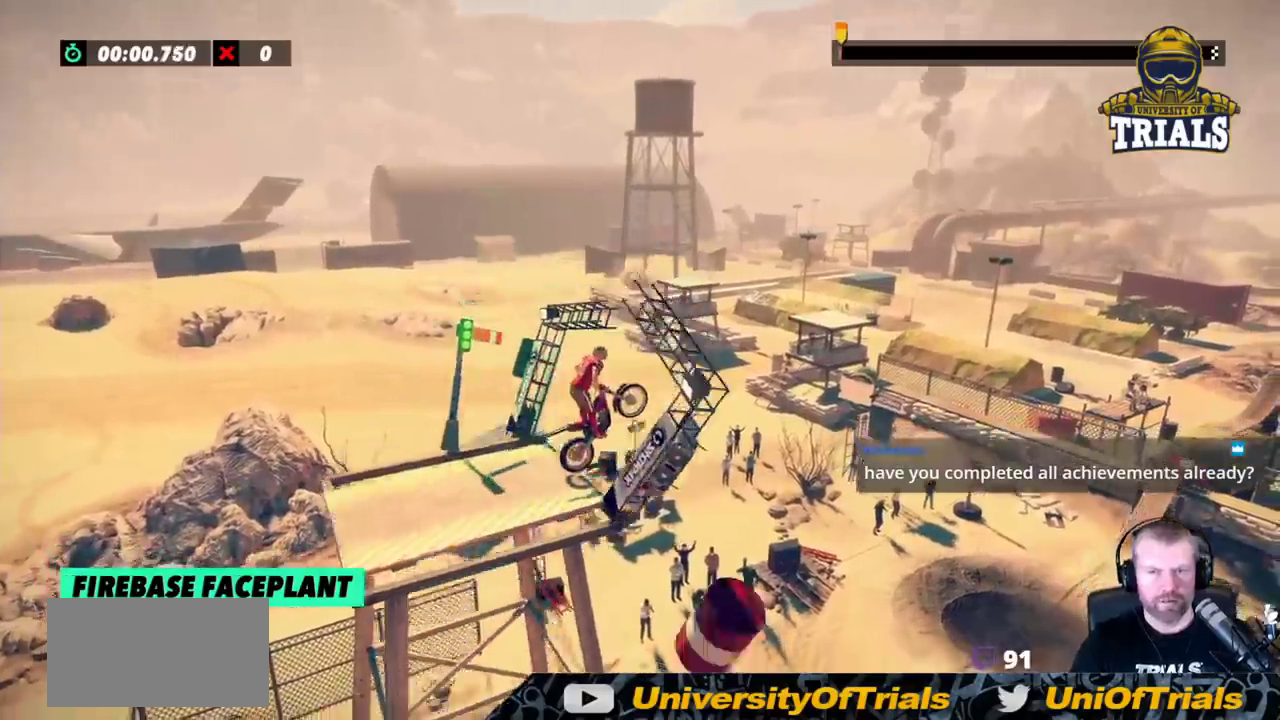
{"buttons": [], "left_stick": "right", "events": [[417, "left_stick", "right"]]}
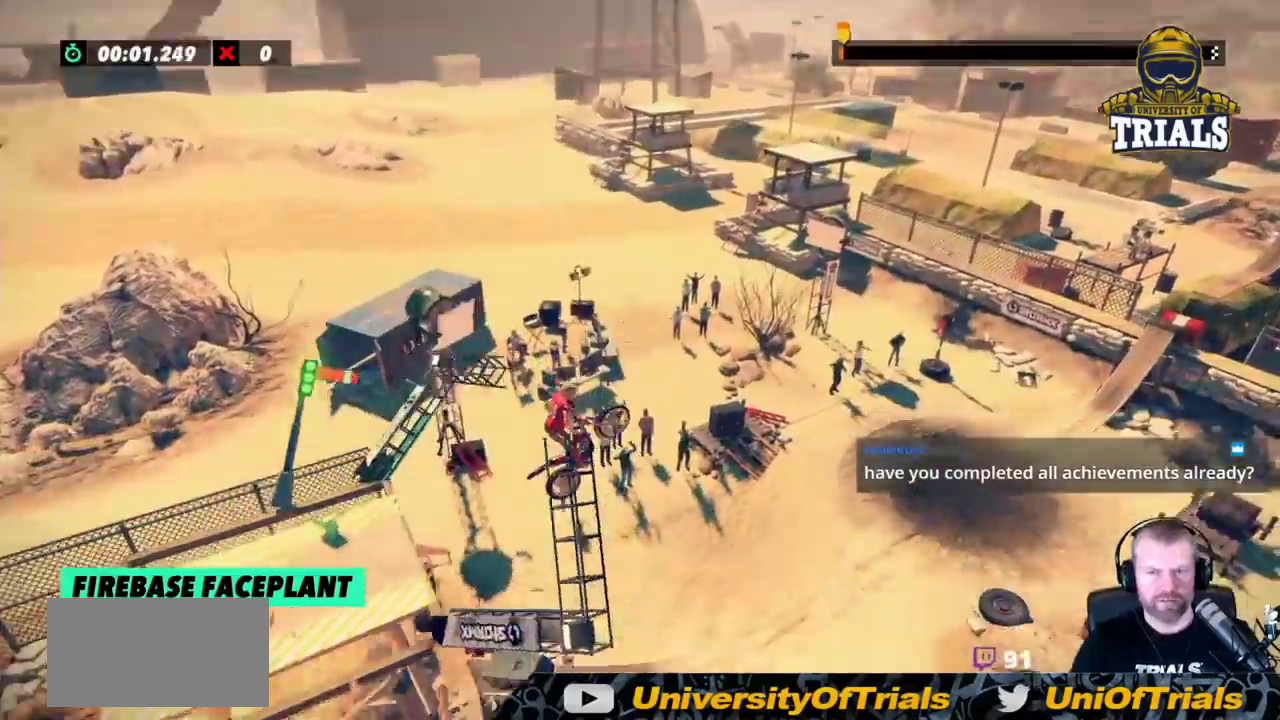
{"buttons": ["R2"], "left_stick": "left", "events": [[83, "left_stick", "center"], [333, "R2", "down"], [467, "left_stick", "left"]]}
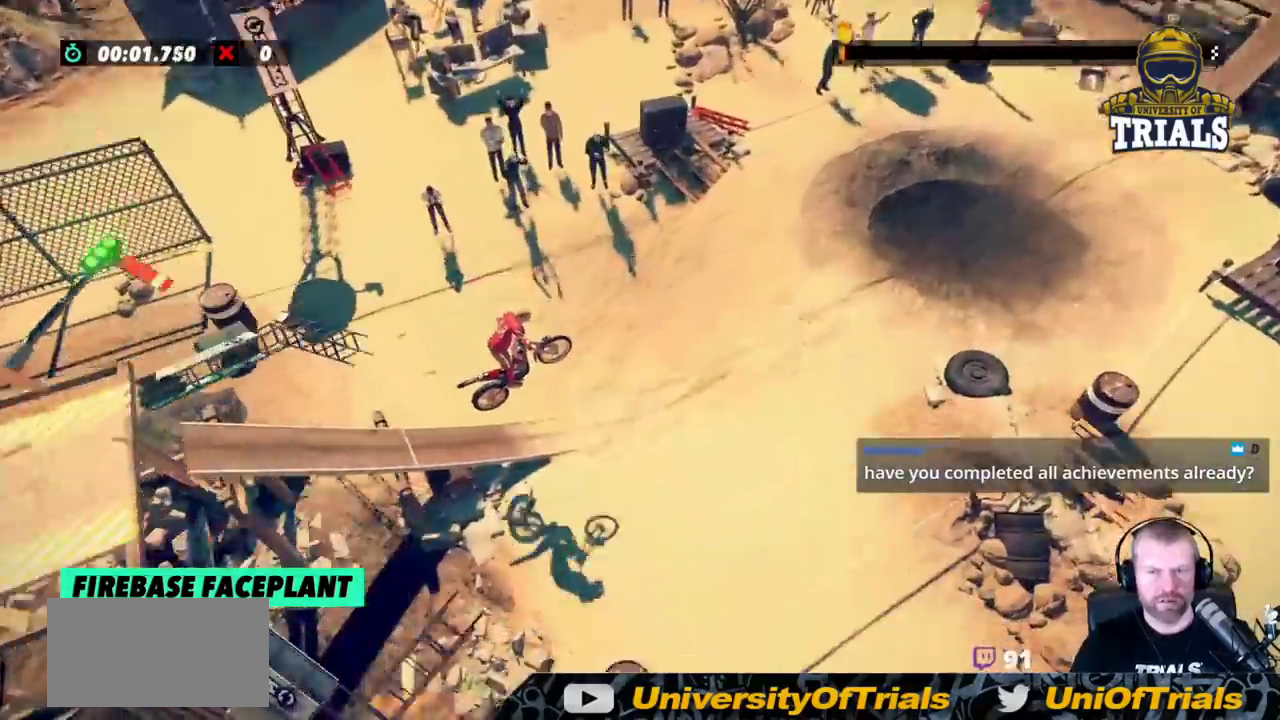
{"buttons": ["R2"], "left_stick": "right", "events": [[350, "left_stick", "right"]]}
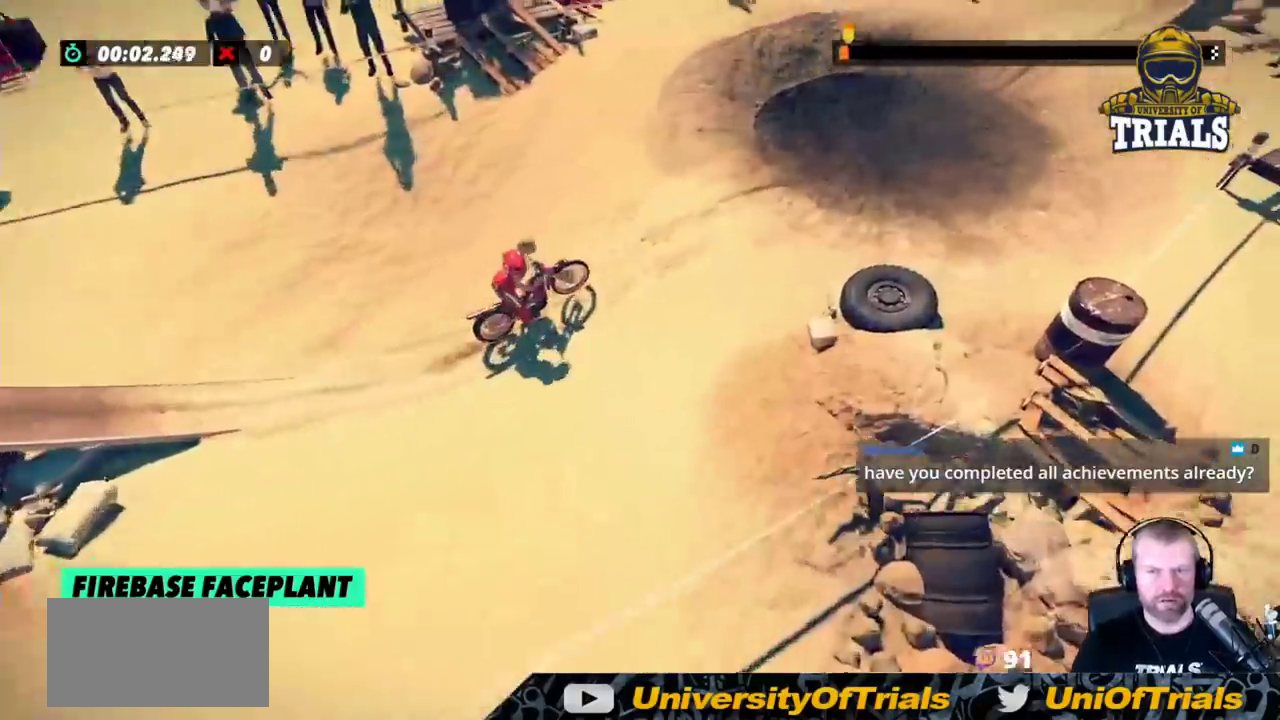
{"buttons": [], "left_stick": "left", "events": [[100, "R2", "up"], [267, "left_stick", "left"]]}
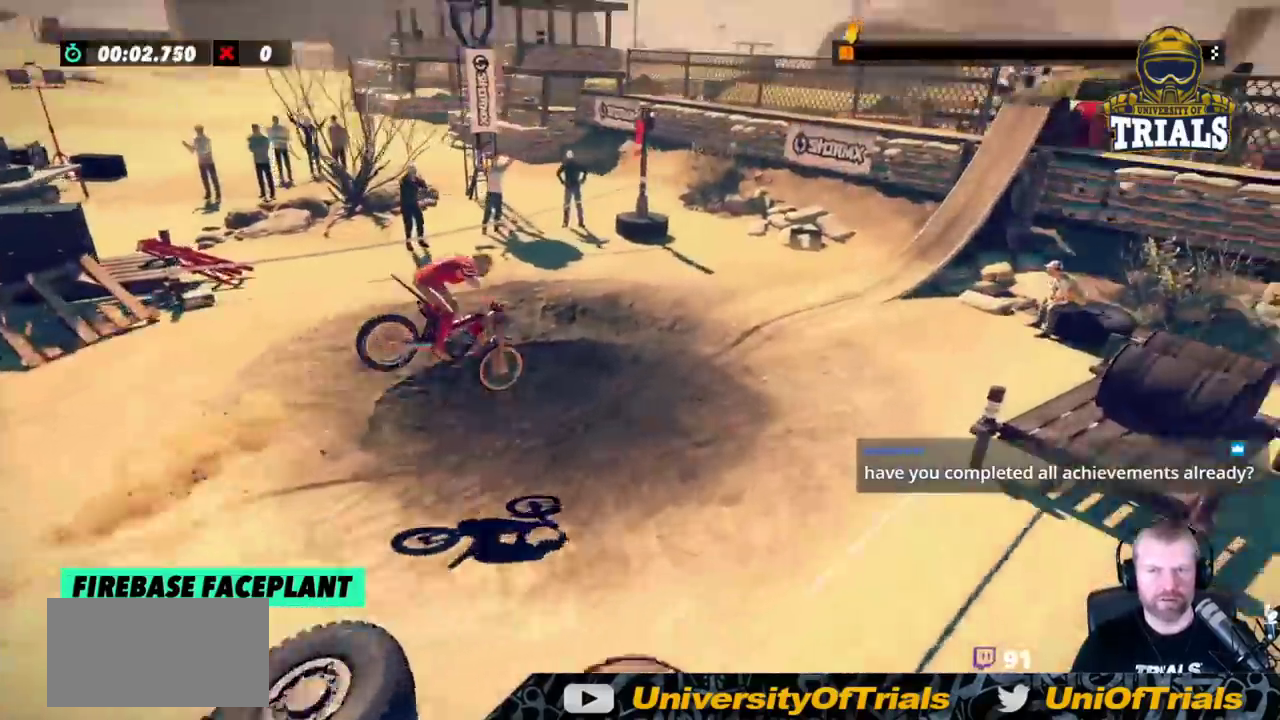
{"buttons": [], "left_stick": "left", "events": [[217, "left_stick", "center"], [433, "left_stick", "left"]]}
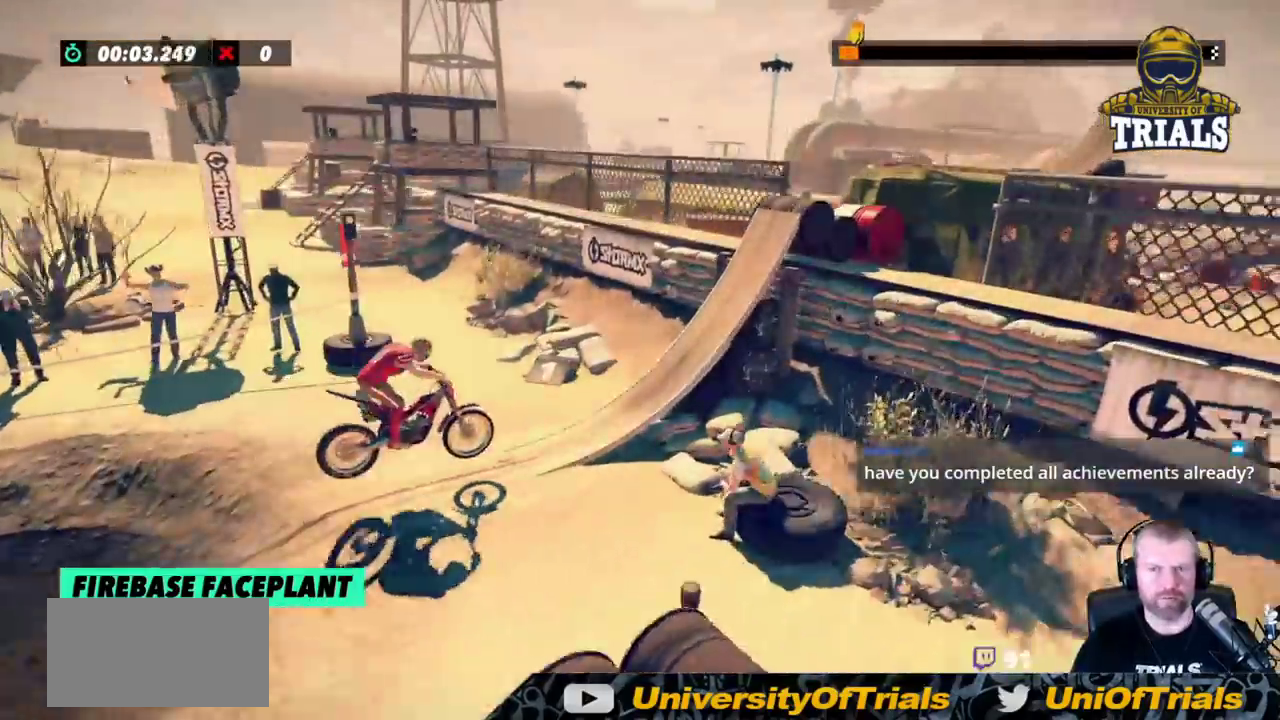
{"buttons": [], "left_stick": "right", "events": [[83, "left_stick", "center"], [133, "left_stick", "right"], [150, "R2", "down"], [250, "R2", "up"]]}
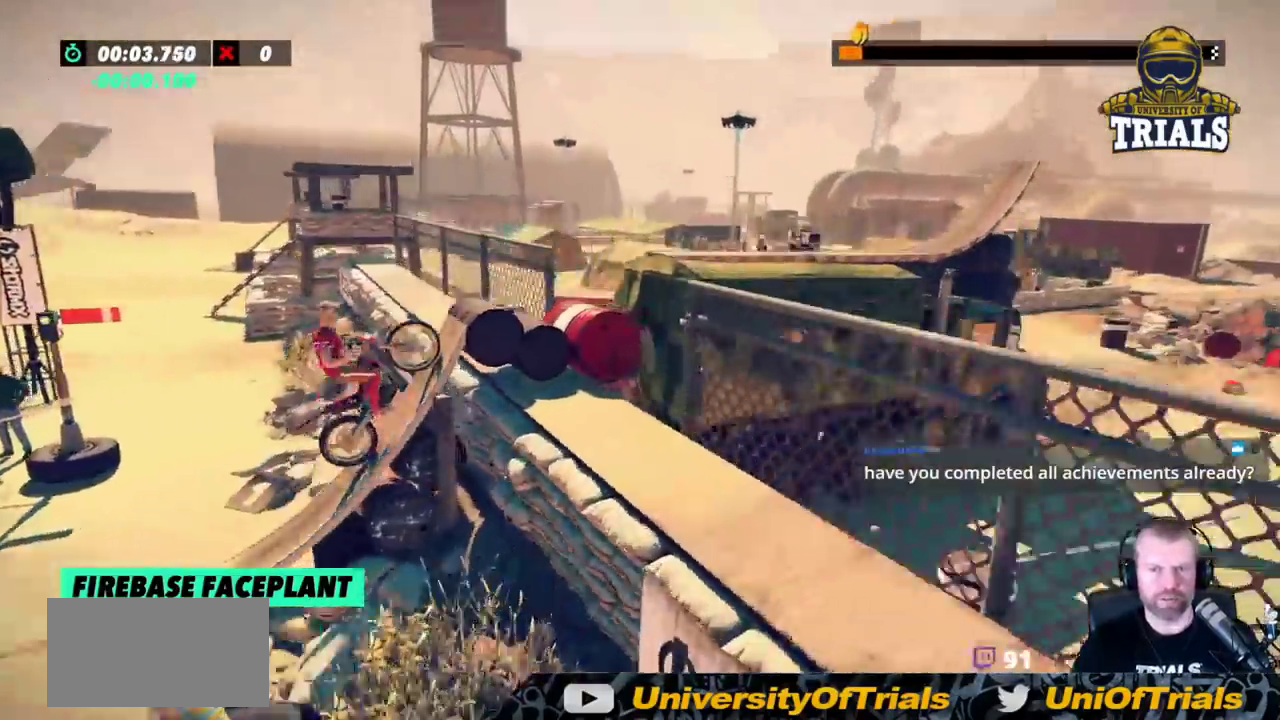
{"buttons": ["L2"], "left_stick": "left", "events": [[67, "L2", "down"], [350, "left_stick", "center"], [450, "left_stick", "left"]]}
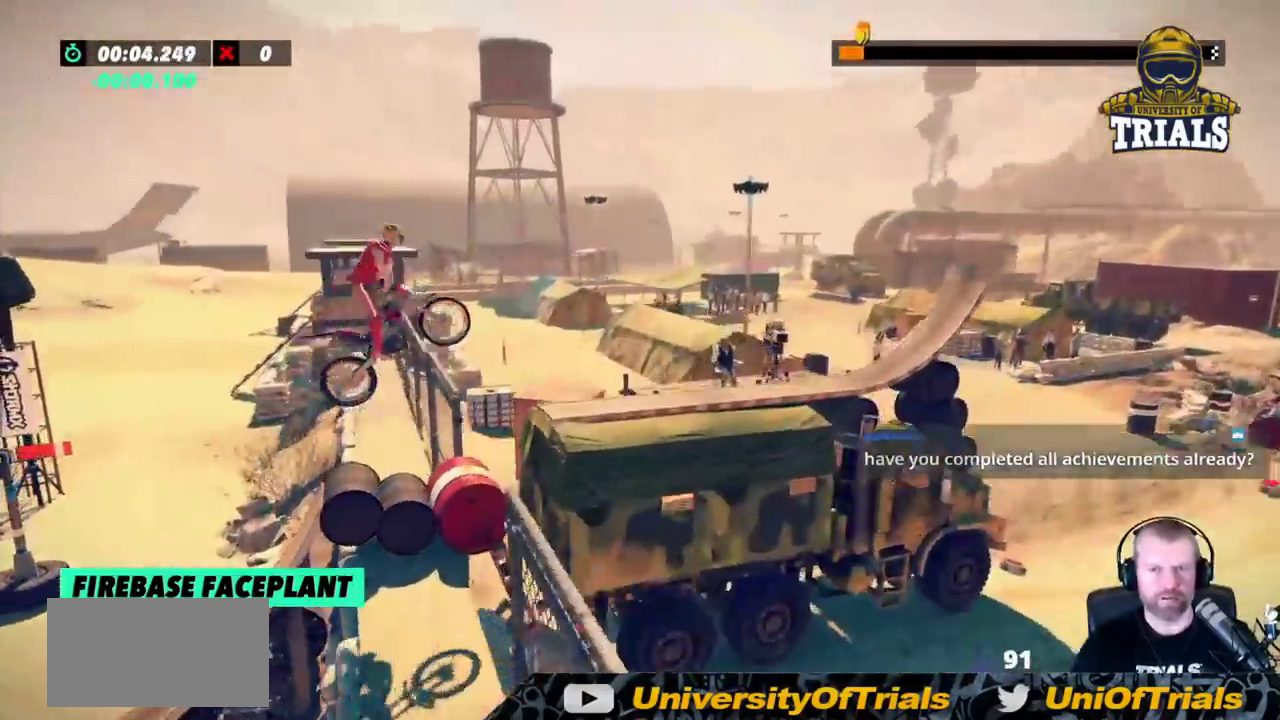
{"buttons": [], "left_stick": "right", "events": [[183, "L2", "up"], [433, "left_stick", "right"]]}
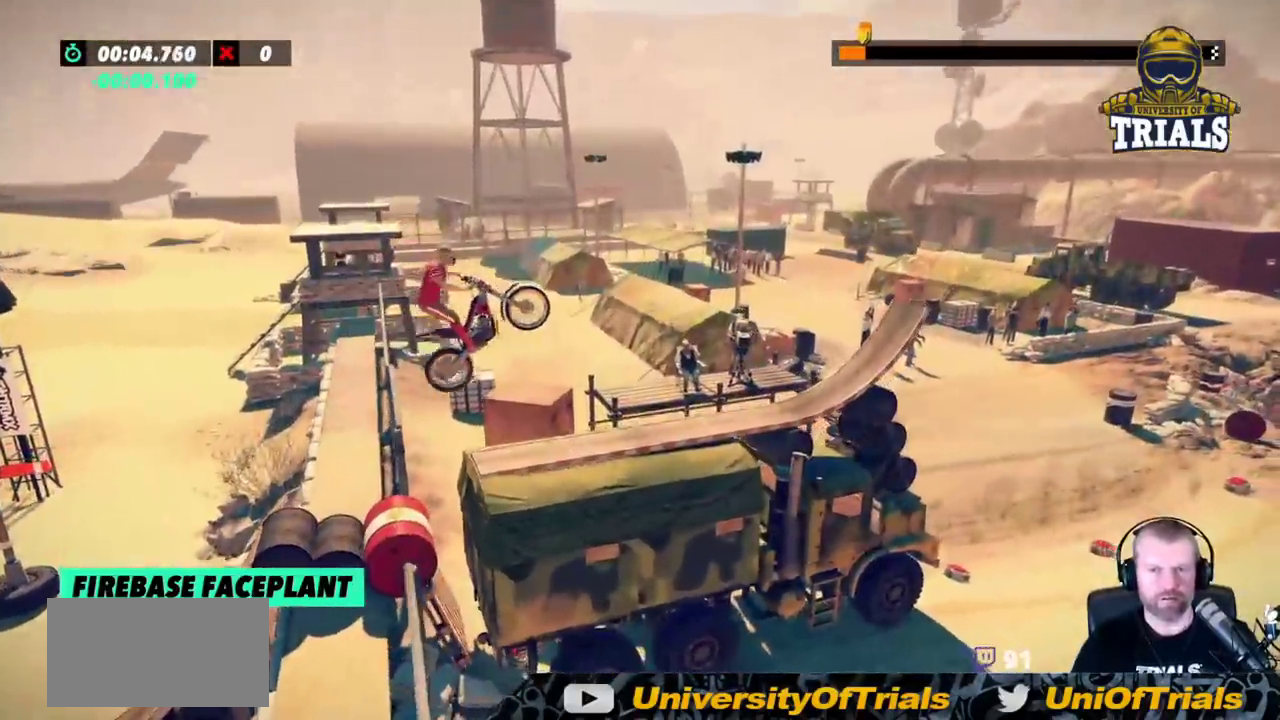
{"buttons": ["L2"], "left_stick": "left", "events": [[100, "L2", "down"], [133, "left_stick", "center"], [383, "left_stick", "left"]]}
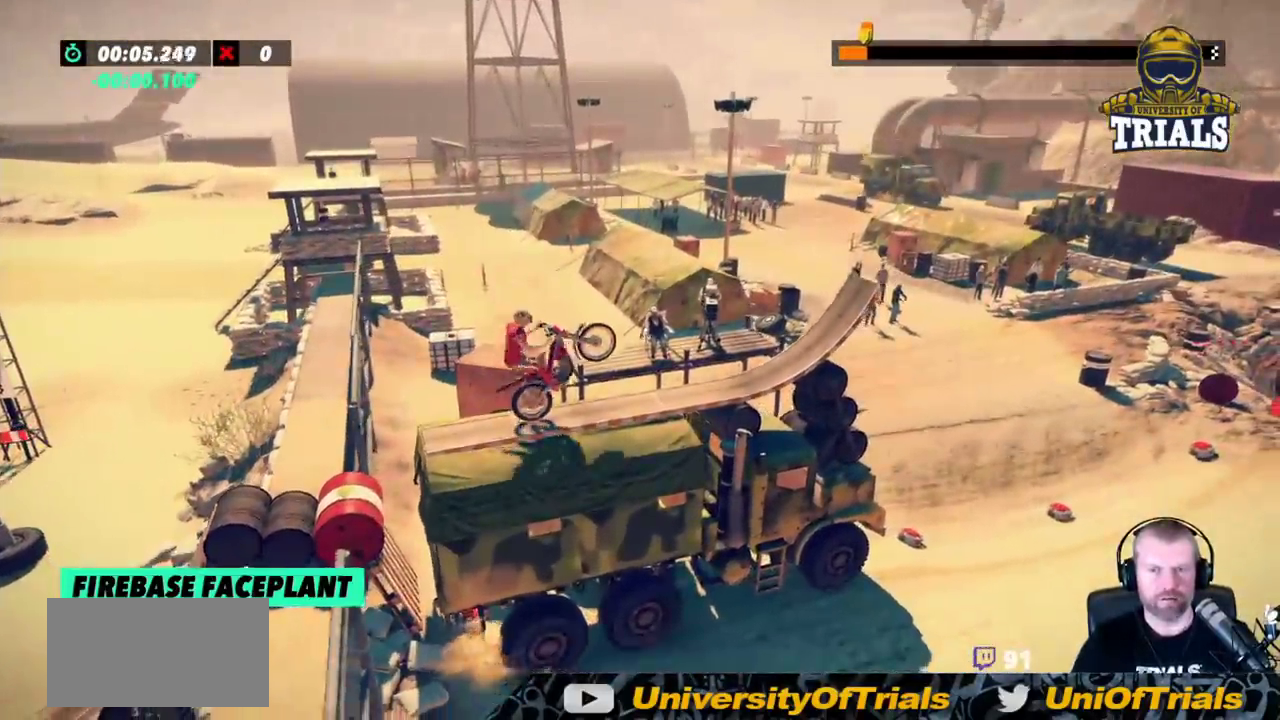
{"buttons": ["R2"], "left_stick": "center", "events": [[383, "left_stick", "center"], [400, "L2", "up"], [450, "R2", "down"]]}
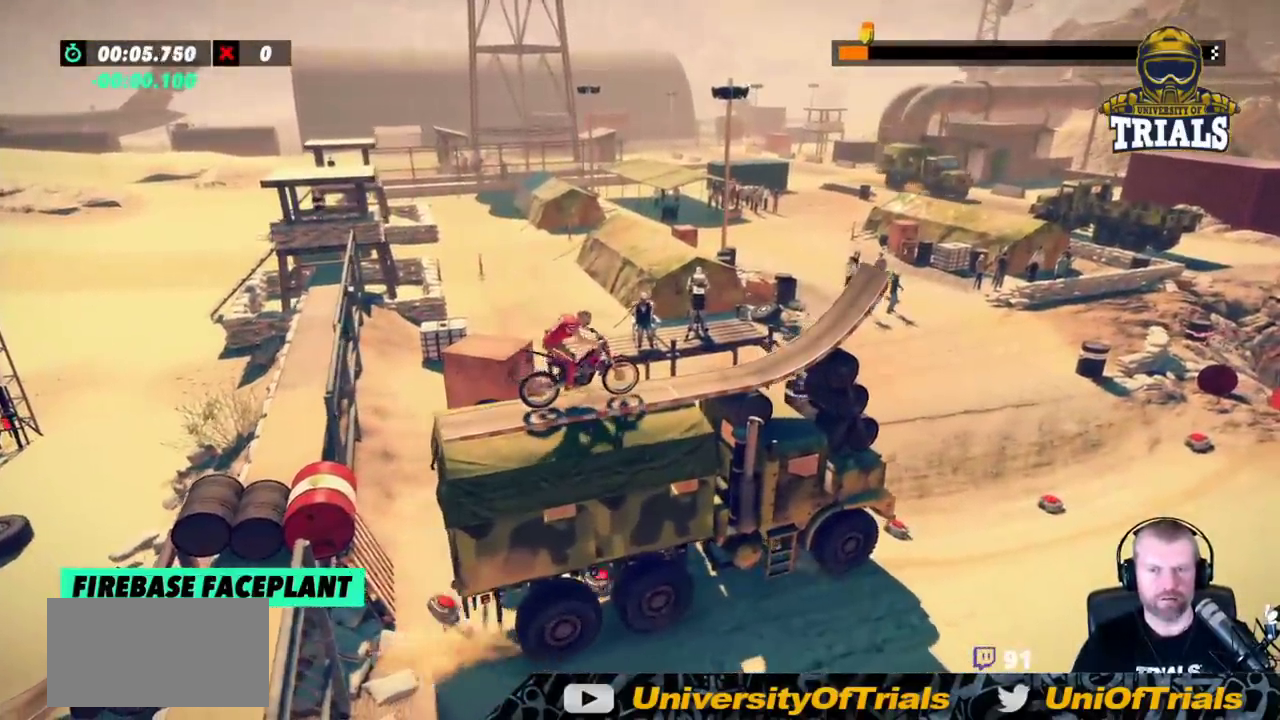
{"buttons": ["R2"], "left_stick": "center", "events": [[67, "R2", "up"], [150, "R2", "down"], [267, "R2", "up"], [283, "R2", "down"], [417, "R2", "up"], [450, "R2", "down"]]}